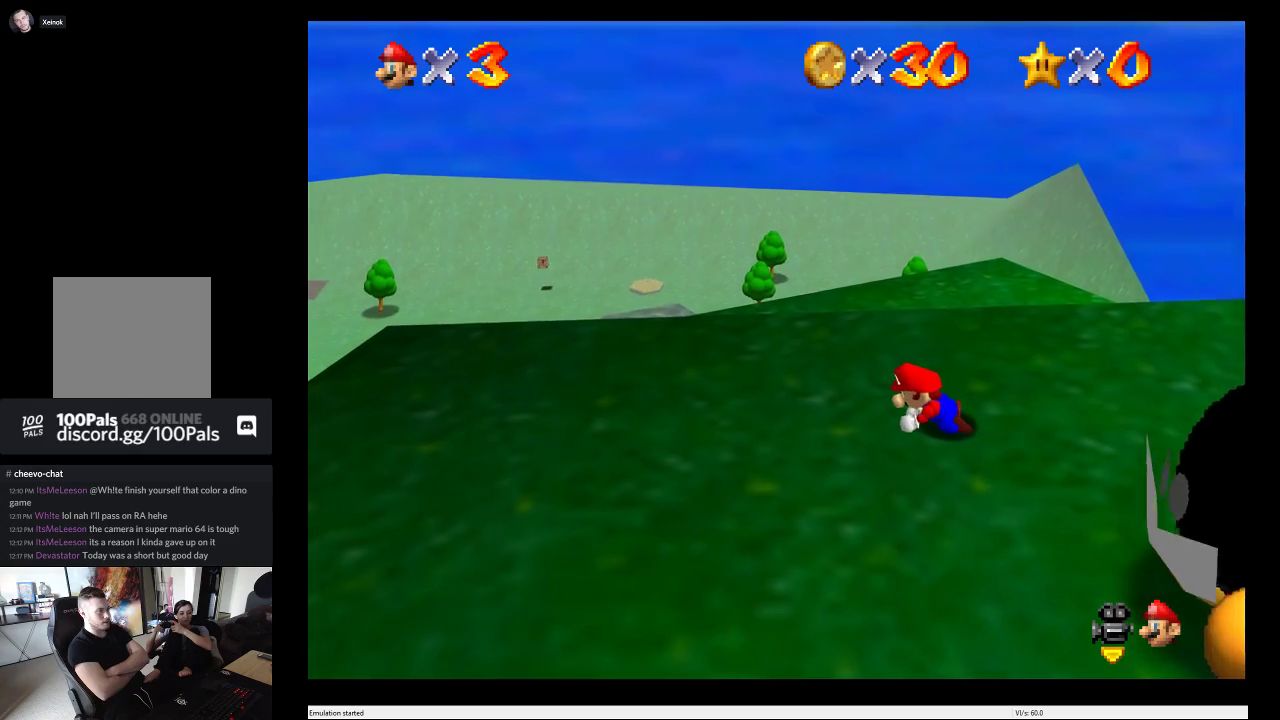
Gameplay with a controller (Xbox layout); each line is a JSON object with the inputs held at the frame after it. "events" lists button and stick changes between this image and that frame as [ms after this image, input, new state], when the widget could be followed in between. This overlay highlights the sticks when they move; stick clicks (L3 R3) are not distinguishable. Not read: L3 R3.
{"buttons": ["X"], "left_stick": "down-left", "right_stick": "center", "events": [[100, "left_stick", "down-left"], [217, "X", "down"], [367, "X", "up"], [483, "X", "down"]]}
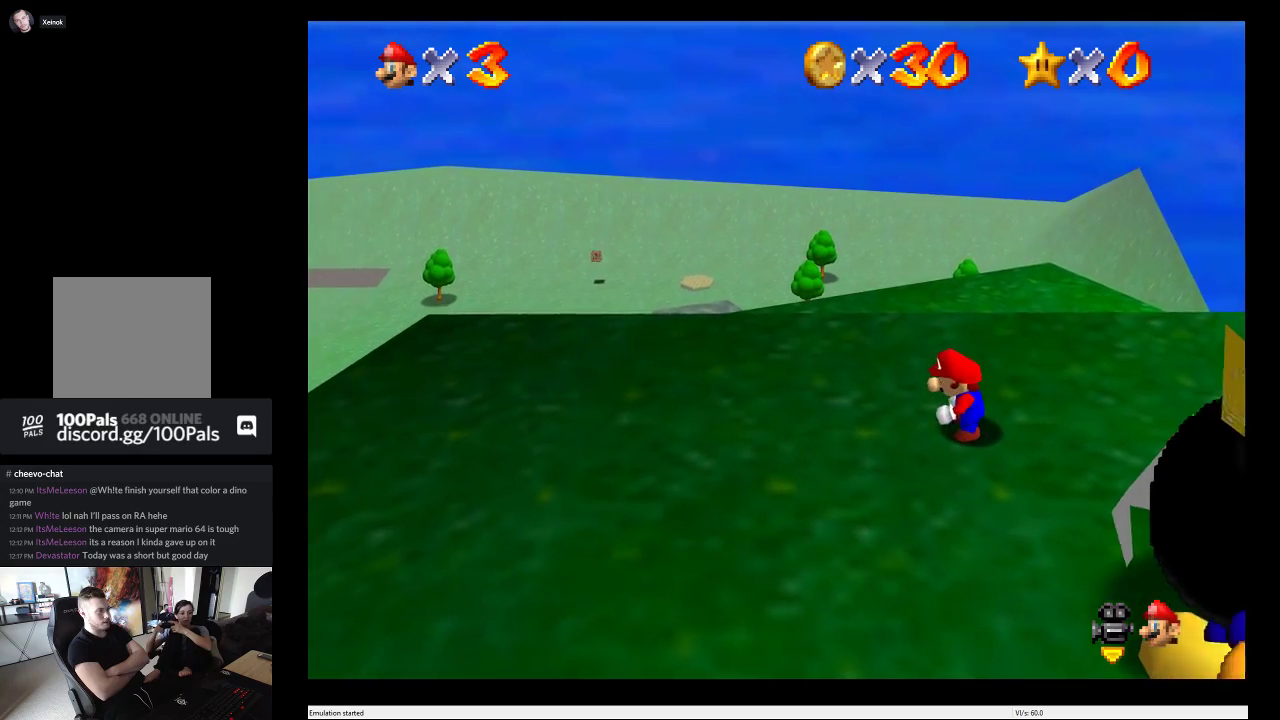
{"buttons": ["X"], "left_stick": "down-left", "right_stick": "center", "events": [[117, "X", "up"], [283, "X", "down"], [400, "X", "up"], [483, "X", "down"]]}
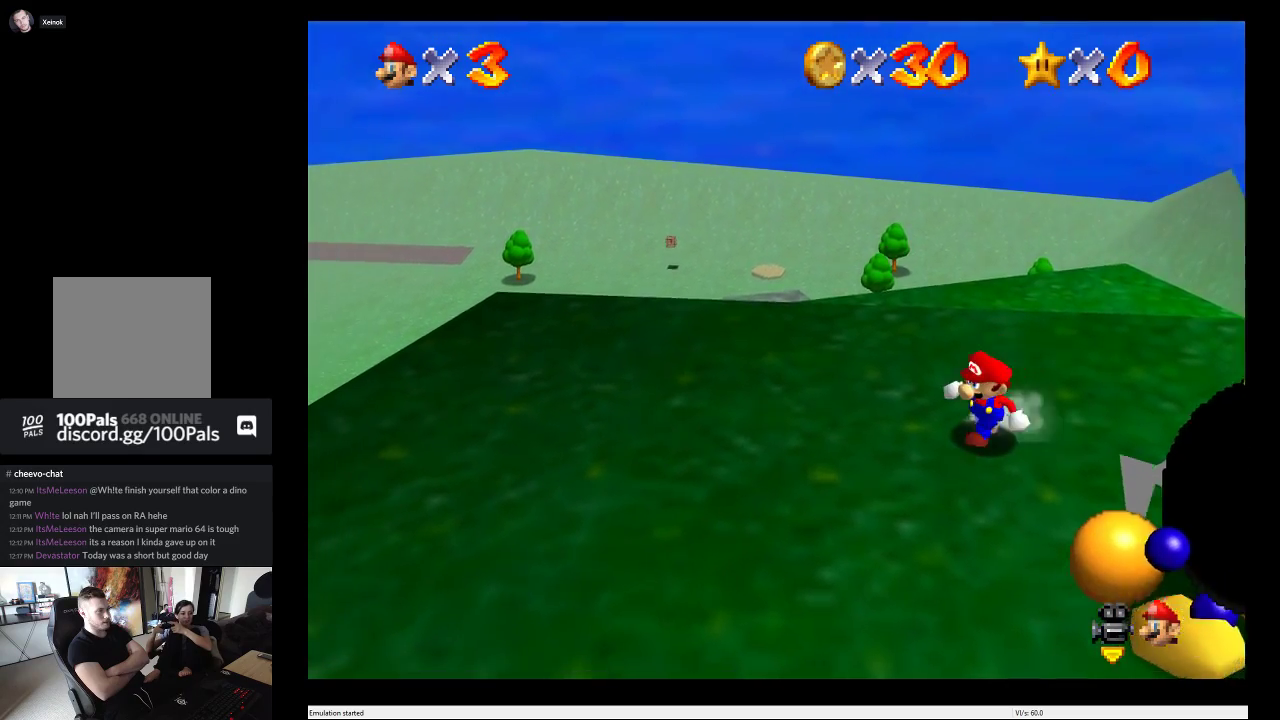
{"buttons": [], "left_stick": "down-left", "right_stick": "center", "events": [[167, "X", "up"], [283, "X", "down"], [433, "X", "up"]]}
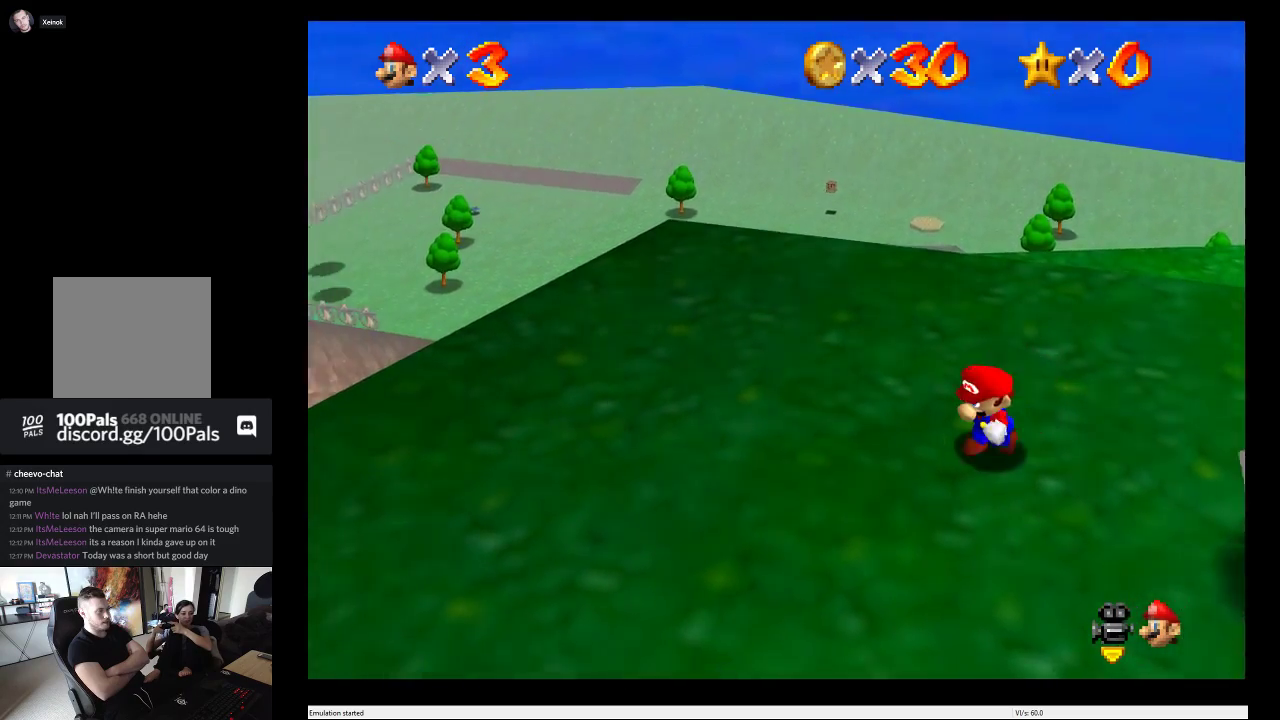
{"buttons": [], "left_stick": "down-left", "right_stick": "center", "events": []}
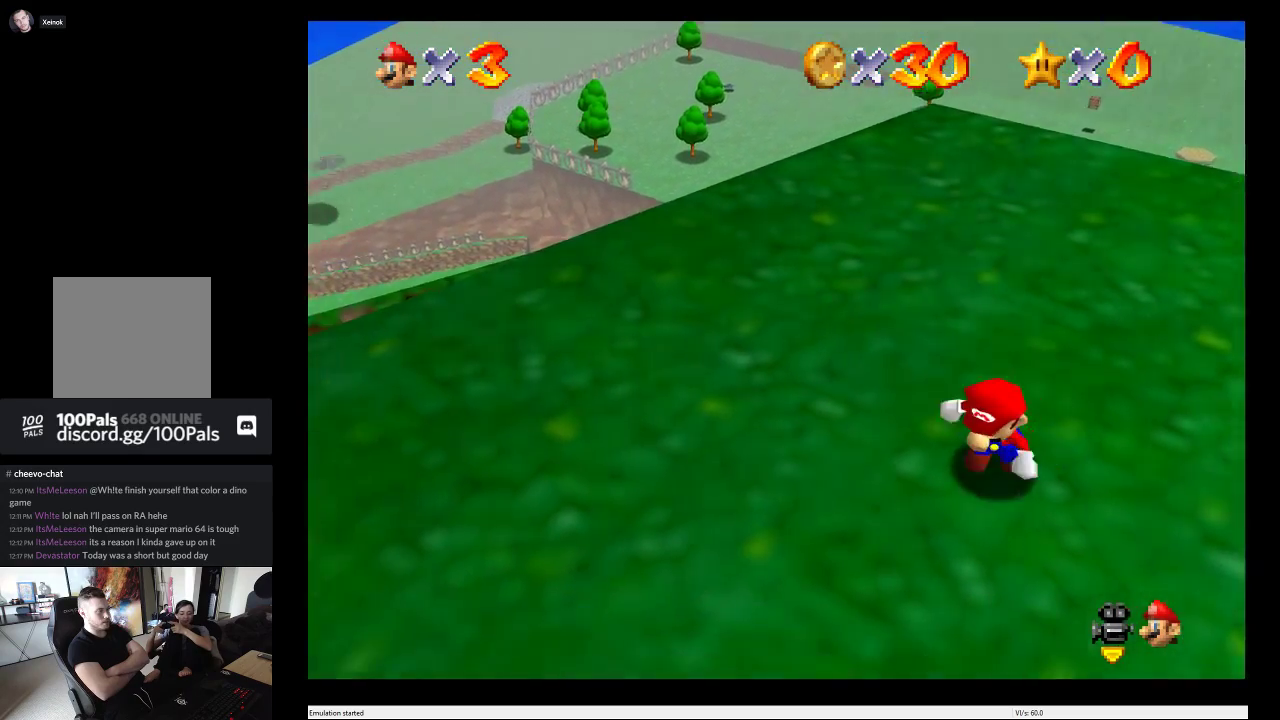
{"buttons": [], "left_stick": "down", "right_stick": "center", "events": [[283, "left_stick", "down"]]}
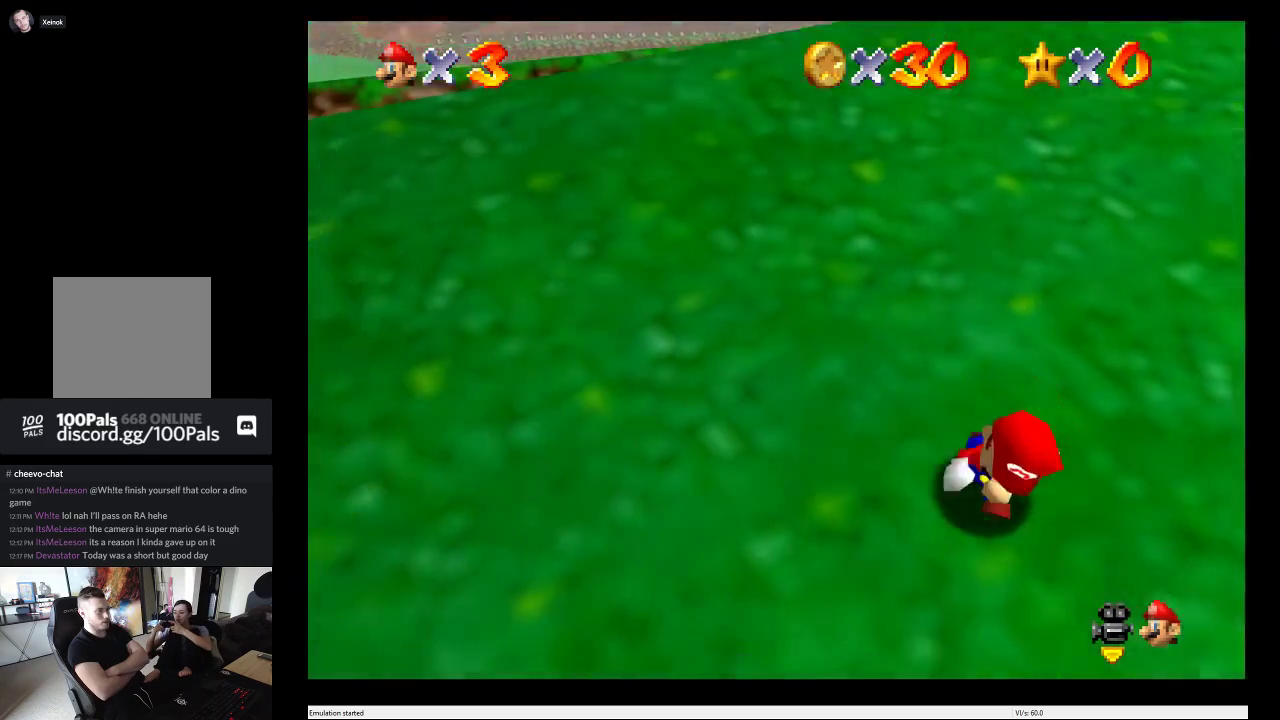
{"buttons": [], "left_stick": "down-right", "right_stick": "center", "events": [[383, "left_stick", "down-right"]]}
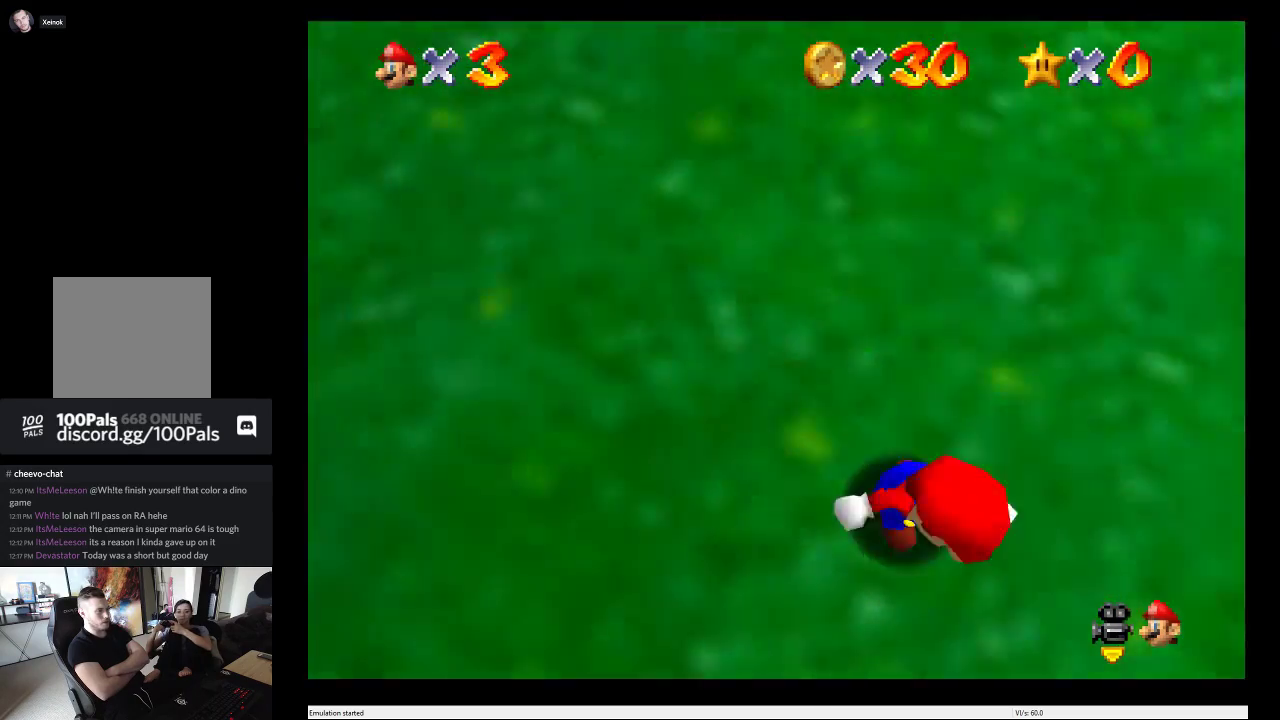
{"buttons": [], "left_stick": "up-left", "right_stick": "center", "events": [[133, "left_stick", "right"], [233, "left_stick", "up-right"], [283, "left_stick", "up"], [500, "left_stick", "up-left"]]}
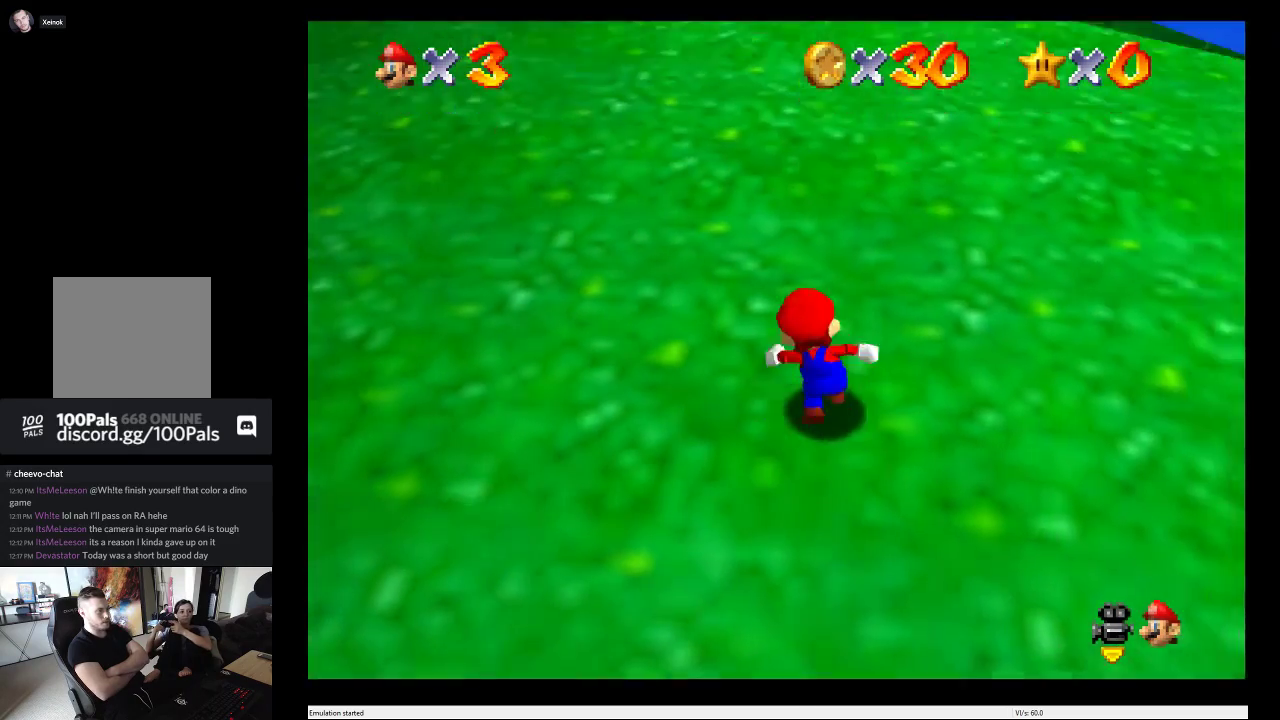
{"buttons": [], "left_stick": "up-left", "right_stick": "center", "events": []}
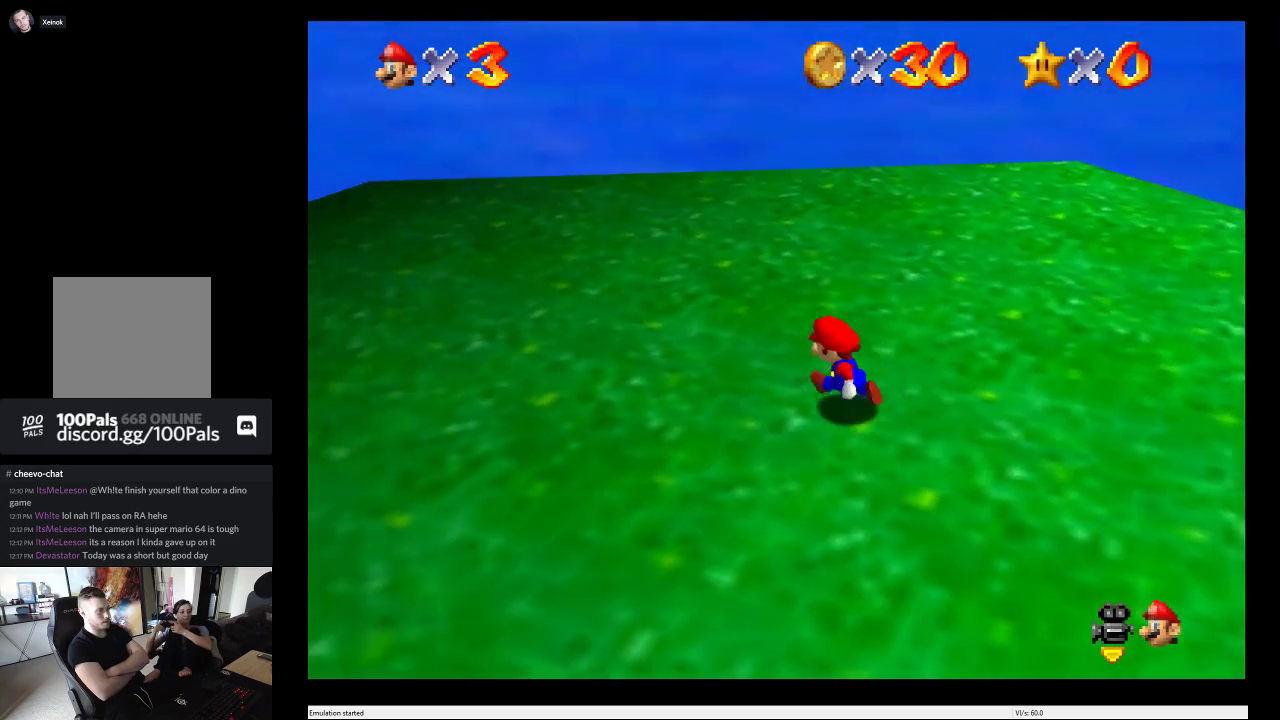
{"buttons": [], "left_stick": "left", "right_stick": "center", "events": [[17, "left_stick", "left"], [133, "left_stick", "center"], [300, "left_stick", "left"]]}
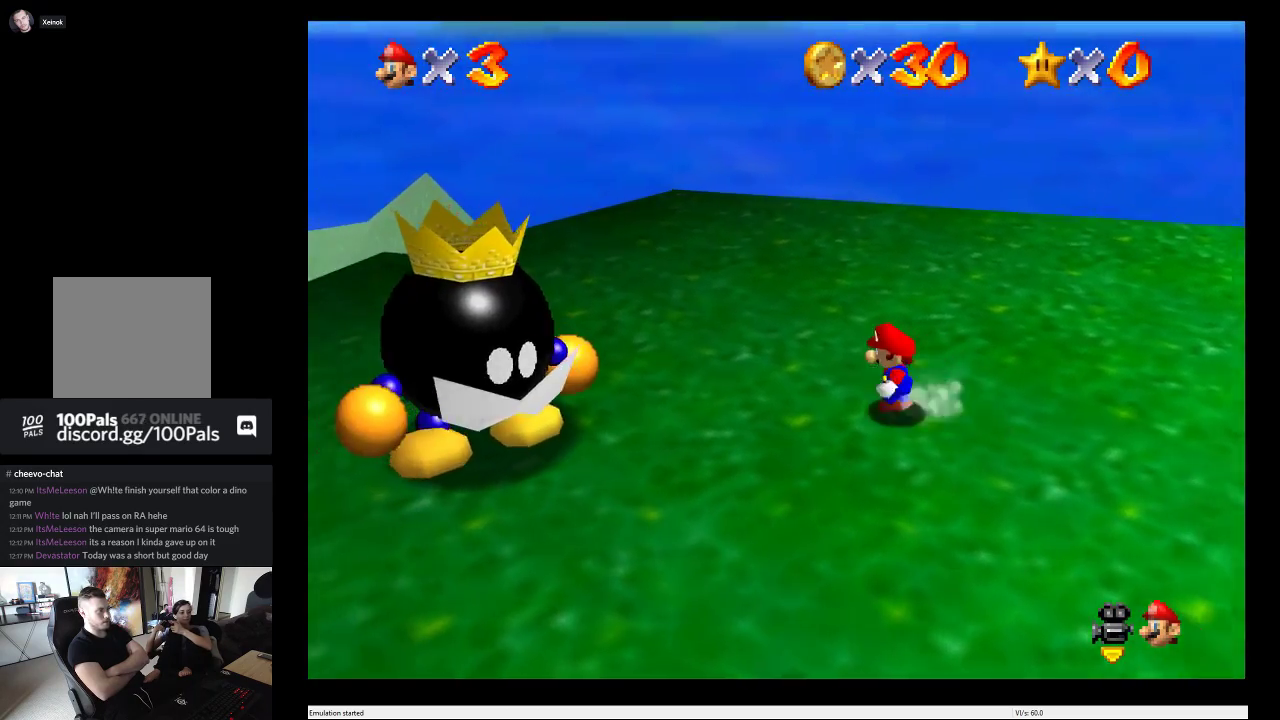
{"buttons": [], "left_stick": "up-left", "right_stick": "center", "events": [[183, "left_stick", "up-left"], [383, "left_stick", "up"], [433, "left_stick", "up-left"]]}
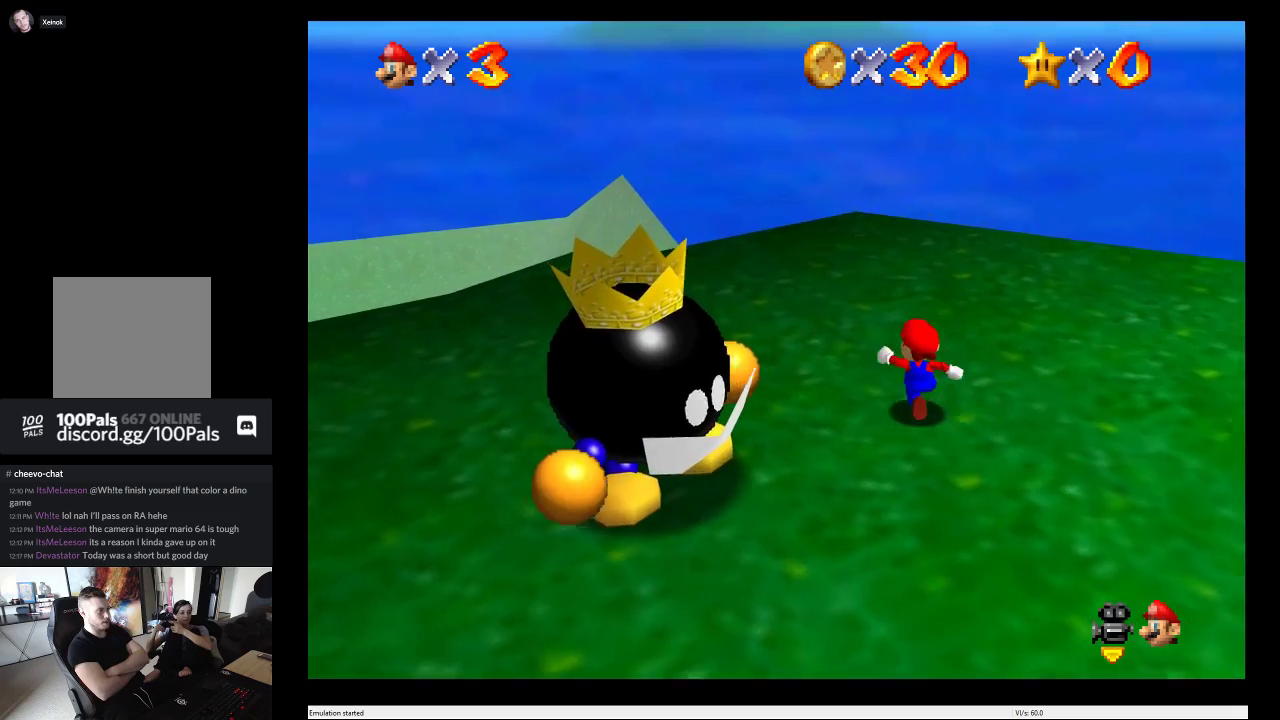
{"buttons": [], "left_stick": "left", "right_stick": "center", "events": [[167, "left_stick", "left"]]}
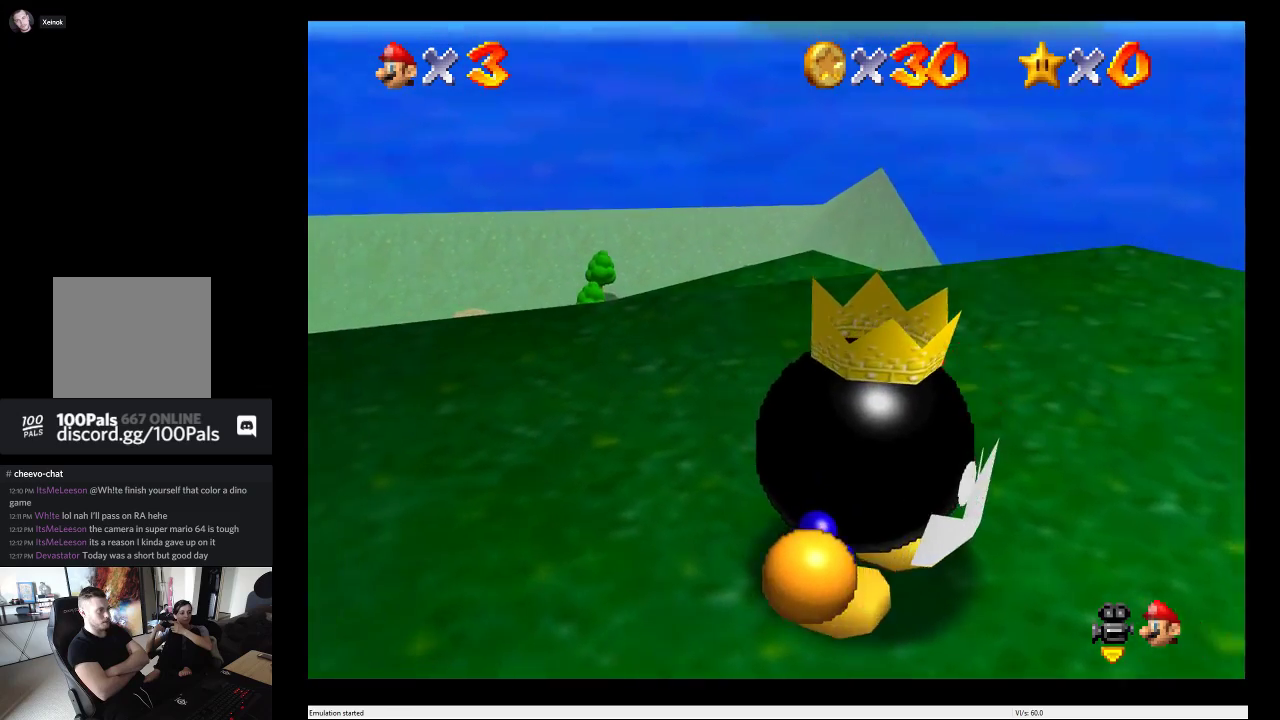
{"buttons": [], "left_stick": "down", "right_stick": "center", "events": [[217, "left_stick", "down"]]}
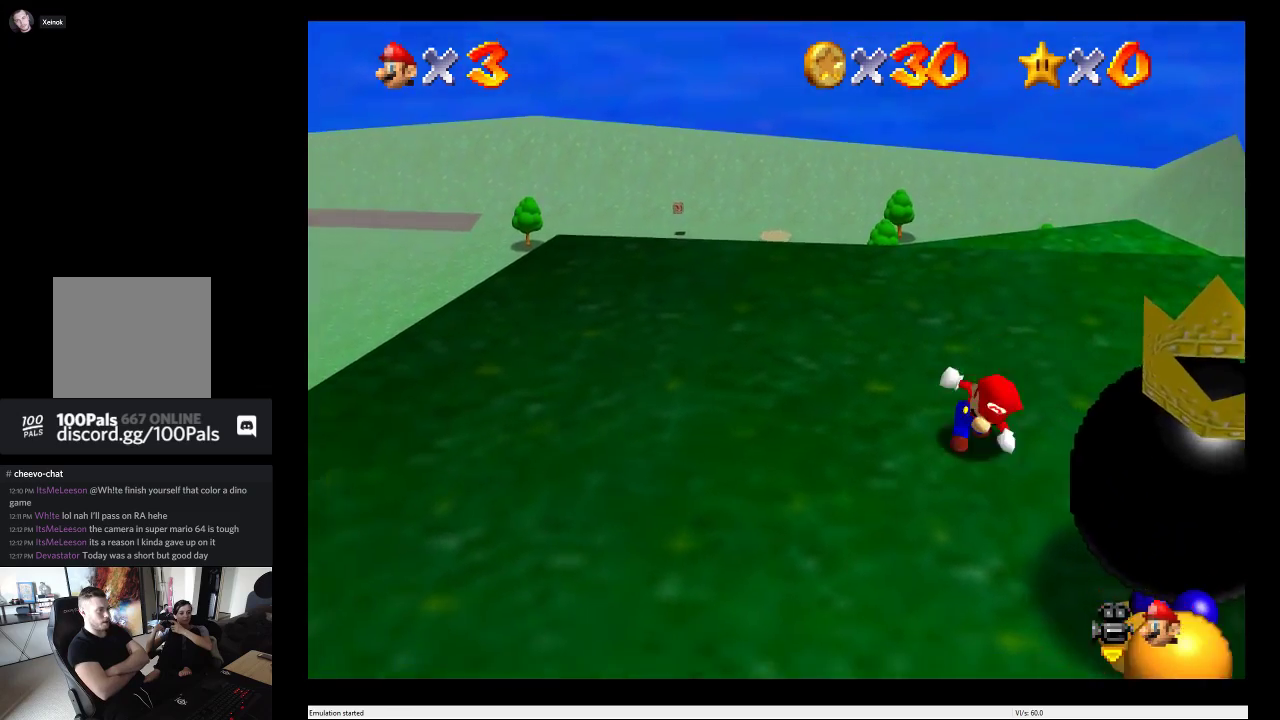
{"buttons": [], "left_stick": "center", "right_stick": "center", "events": [[183, "B", "down"], [183, "left_stick", "center"], [300, "B", "up"]]}
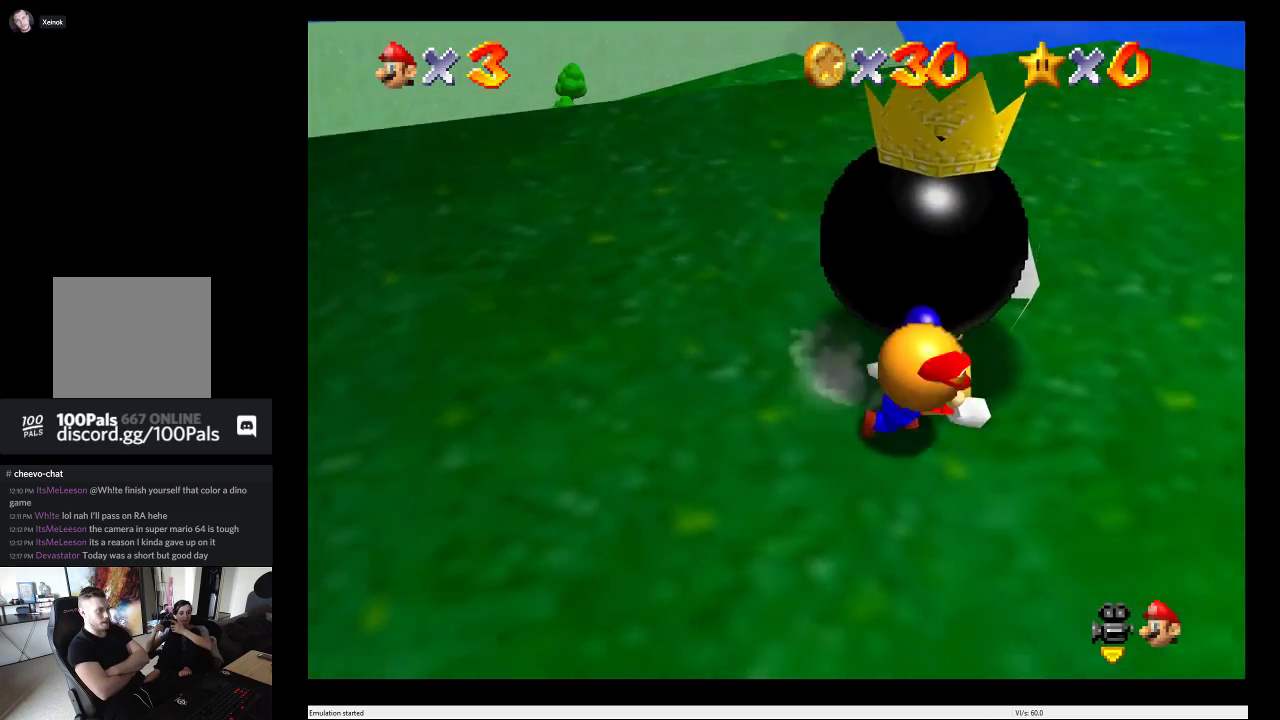
{"buttons": [], "left_stick": "left", "right_stick": "center", "events": [[483, "left_stick", "left"]]}
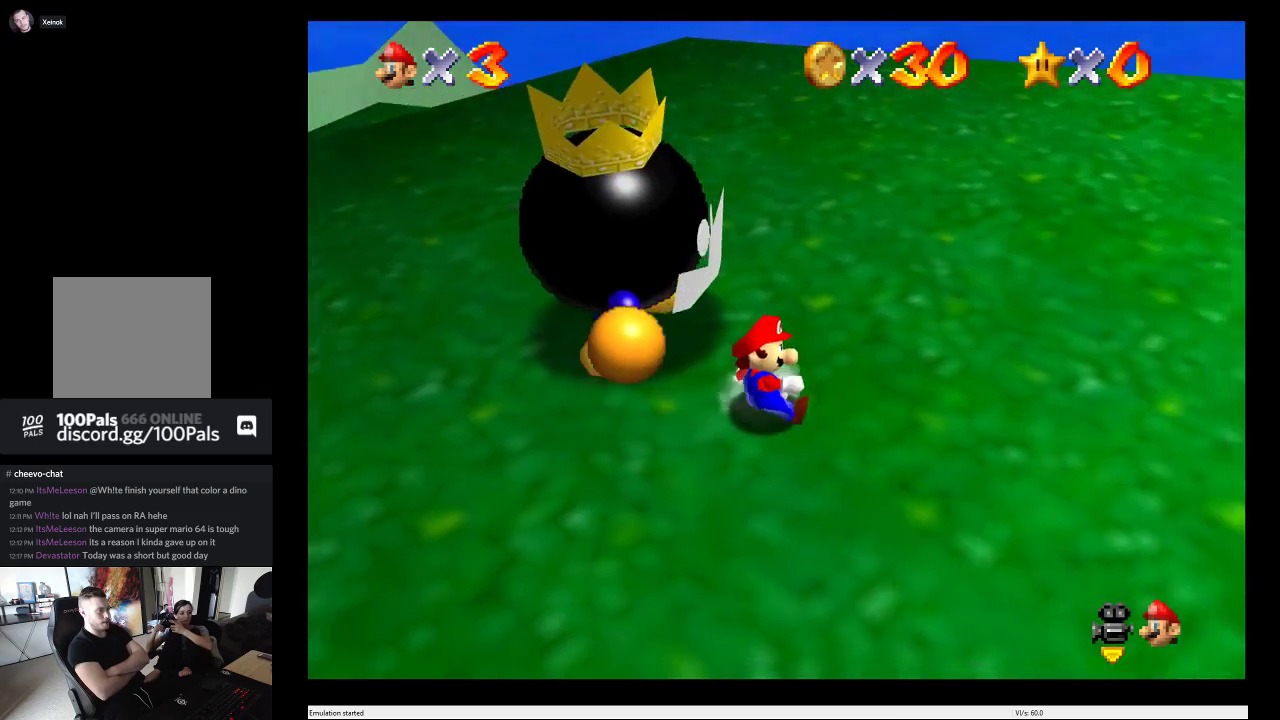
{"buttons": [], "left_stick": "left", "right_stick": "center", "events": [[300, "left_stick", "down-left"], [483, "left_stick", "left"]]}
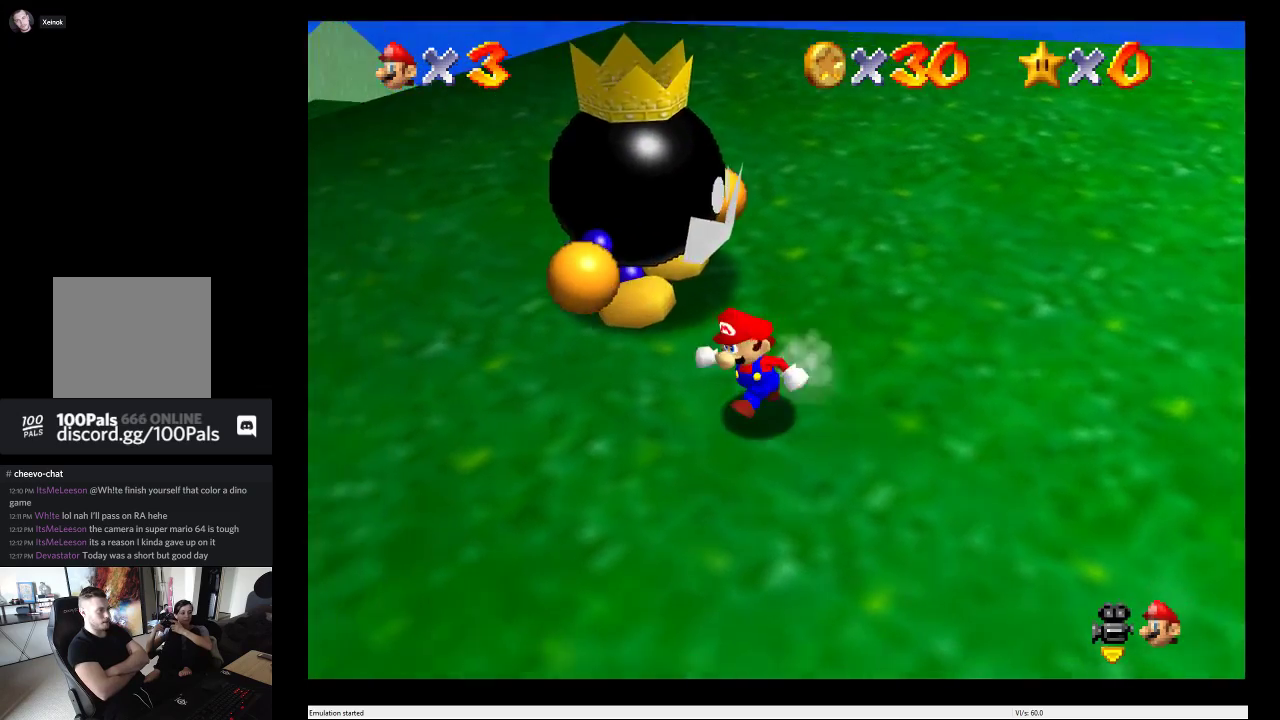
{"buttons": [], "left_stick": "up-left", "right_stick": "center", "events": [[33, "left_stick", "up-left"]]}
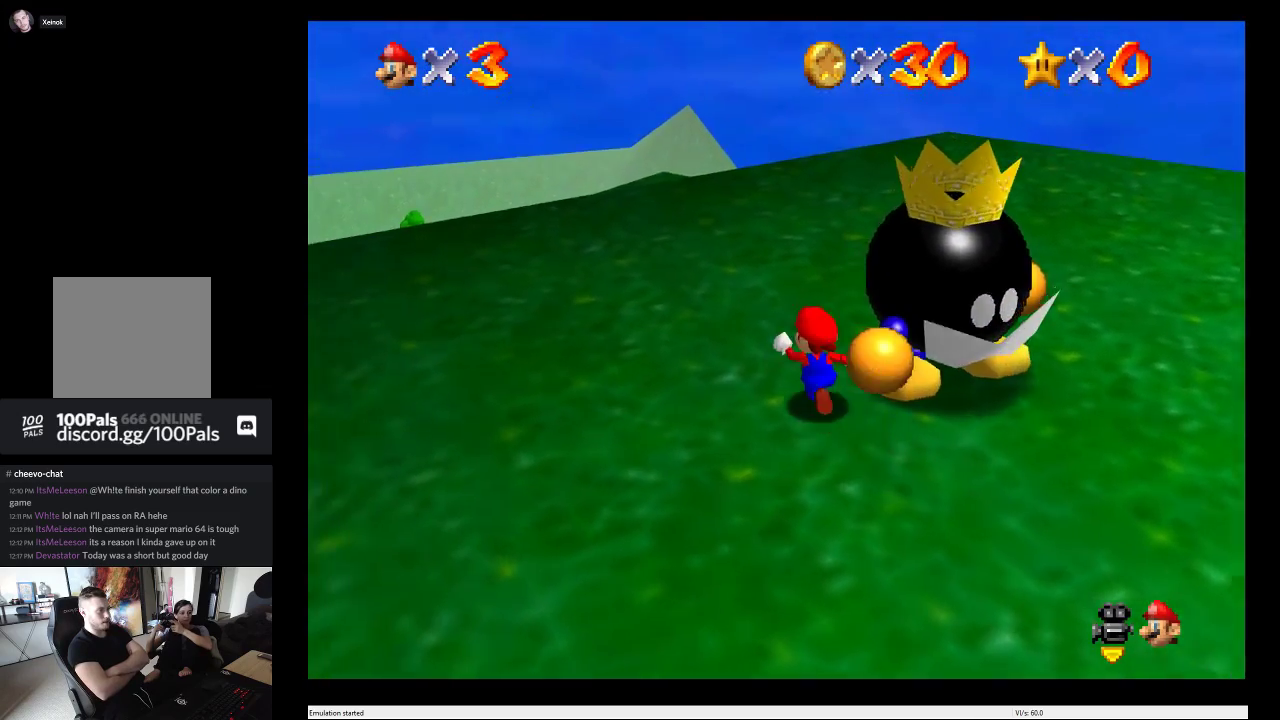
{"buttons": [], "left_stick": "down", "right_stick": "center", "events": [[33, "left_stick", "up"], [167, "left_stick", "right"], [267, "left_stick", "down-right"], [467, "left_stick", "down"]]}
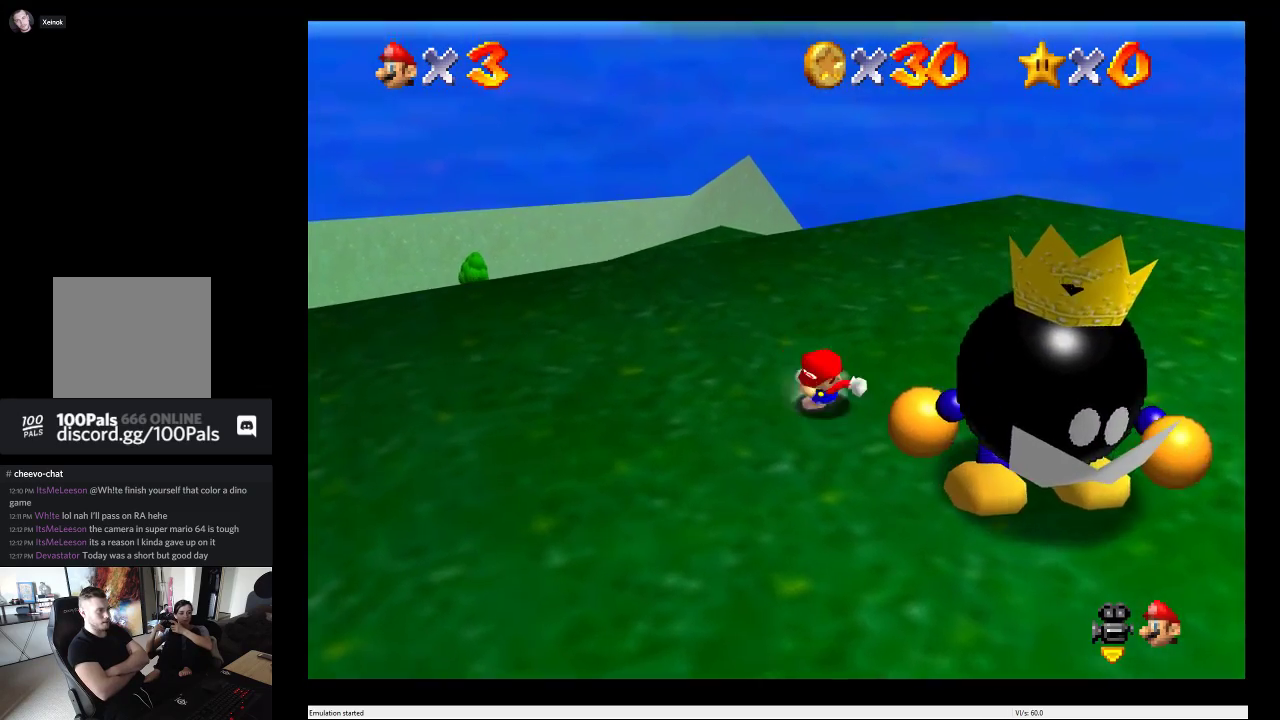
{"buttons": [], "left_stick": "down", "right_stick": "center", "events": [[117, "left_stick", "down-right"], [200, "left_stick", "right"], [400, "left_stick", "down-right"], [467, "left_stick", "down"]]}
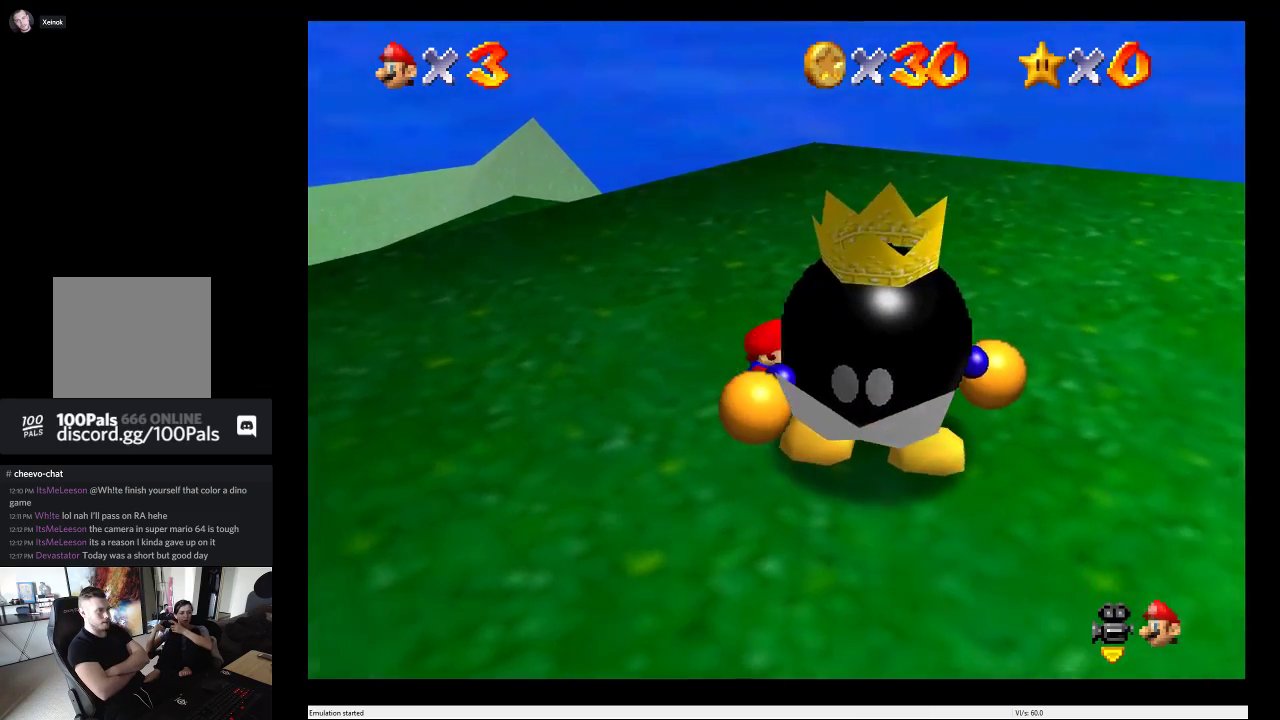
{"buttons": [], "left_stick": "center", "right_stick": "center", "events": [[117, "left_stick", "center"], [133, "B", "down"], [317, "B", "up"]]}
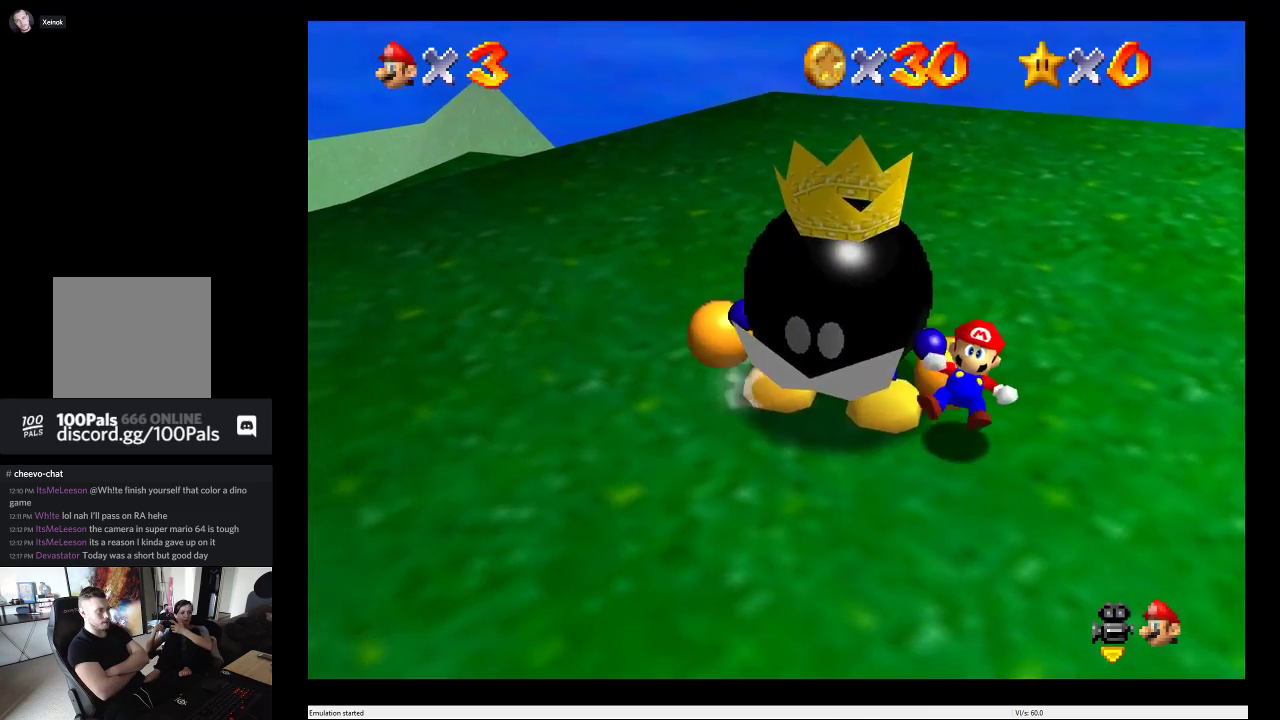
{"buttons": [], "left_stick": "center", "right_stick": "center", "events": []}
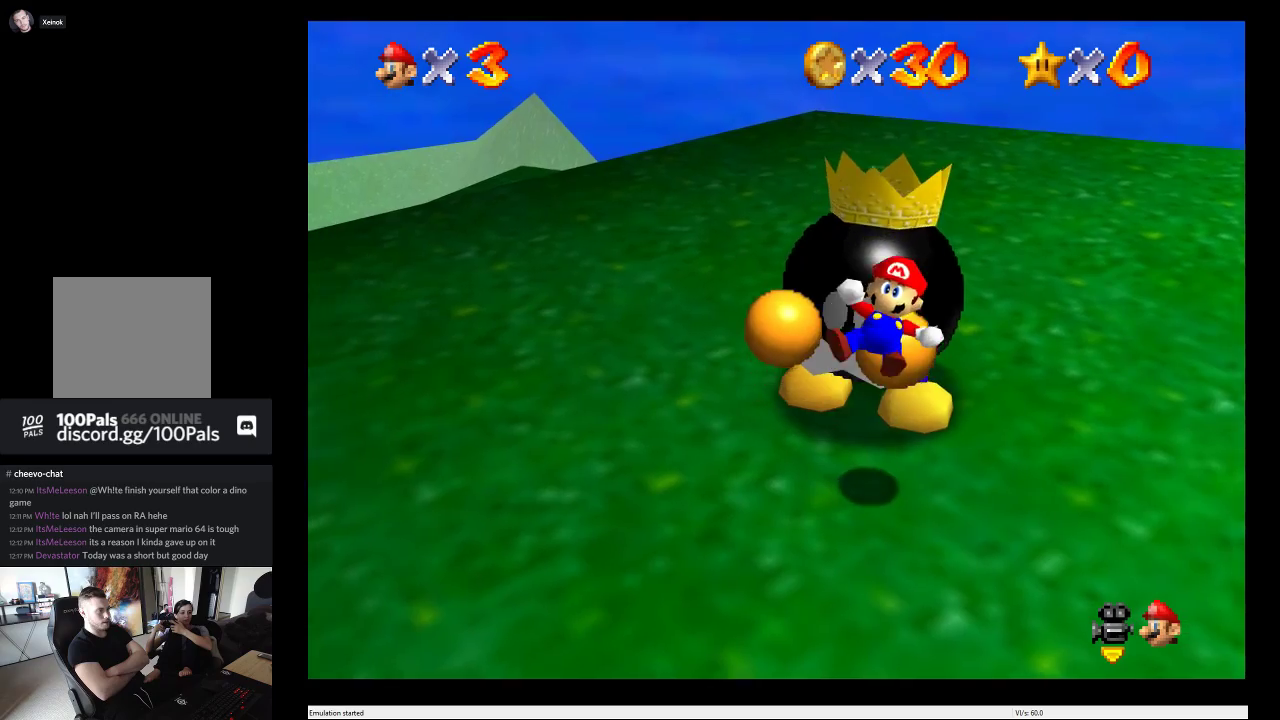
{"buttons": [], "left_stick": "center", "right_stick": "center", "events": []}
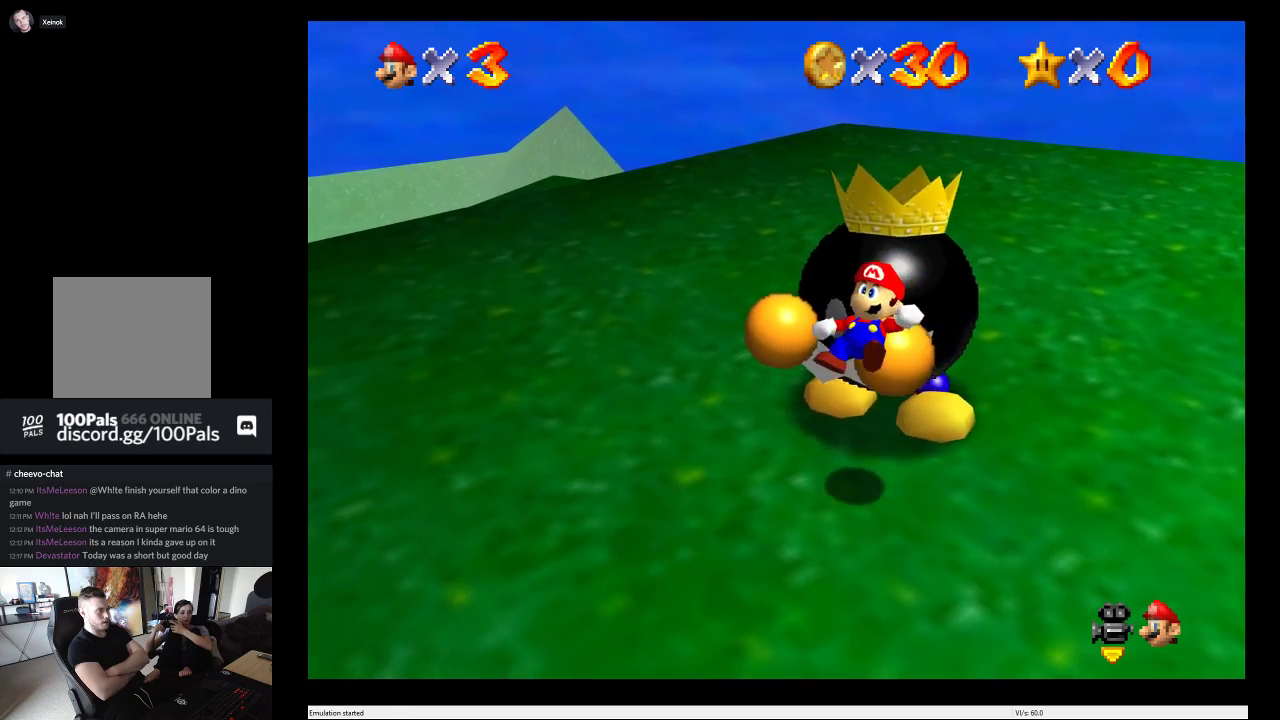
{"buttons": ["A"], "left_stick": "center", "right_stick": "center", "events": [[433, "A", "down"]]}
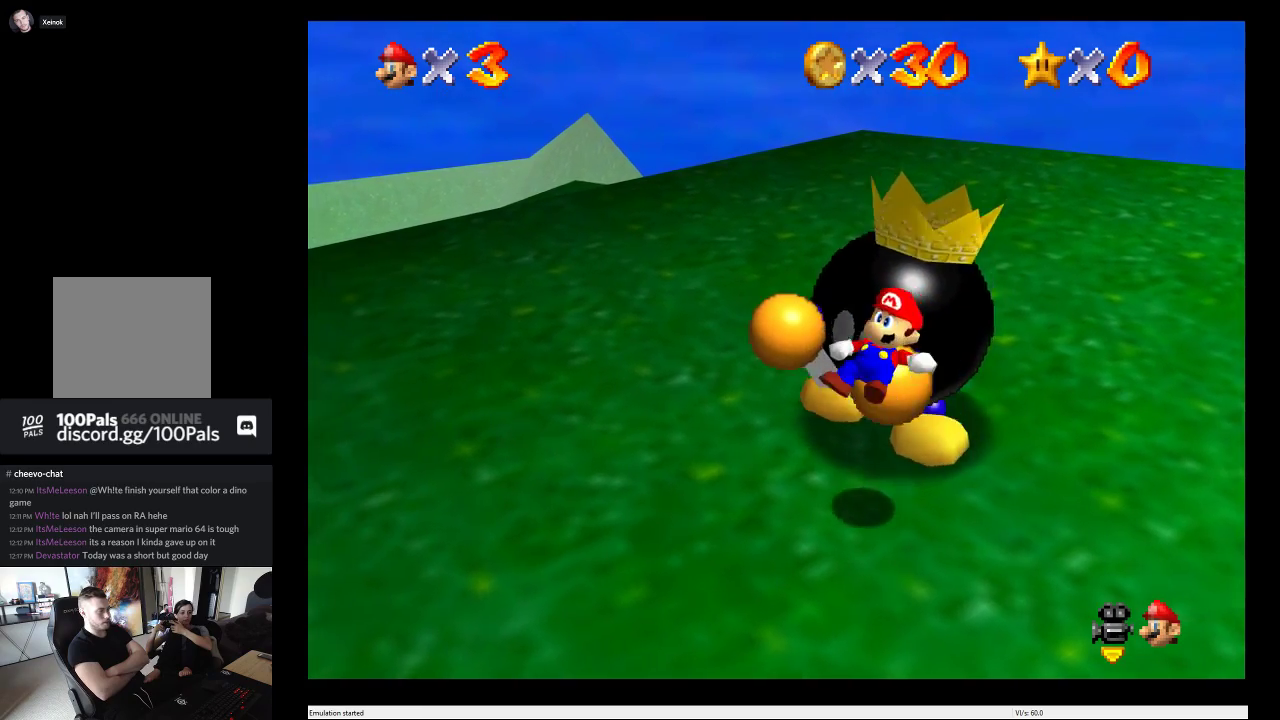
{"buttons": [], "left_stick": "up", "right_stick": "center", "events": [[117, "A", "up"], [167, "left_stick", "right"], [250, "left_stick", "up-right"], [300, "A", "down"], [333, "left_stick", "up"], [450, "A", "up"]]}
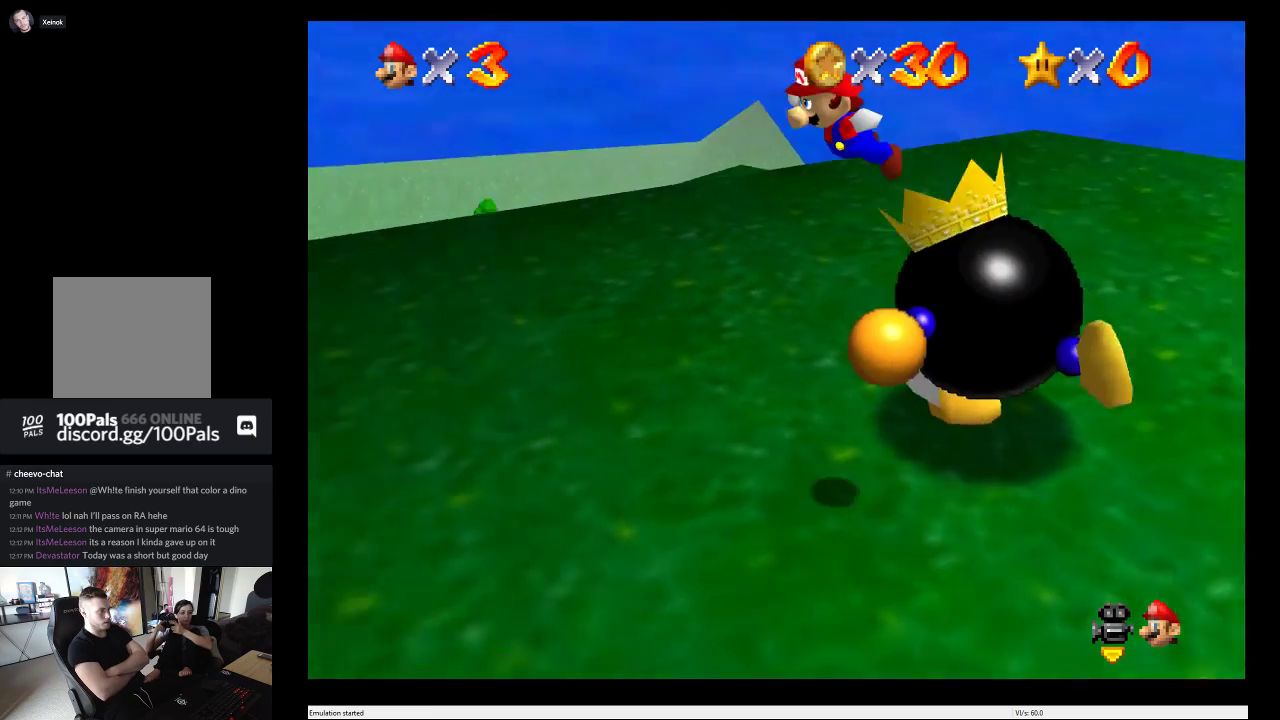
{"buttons": ["A"], "left_stick": "right", "right_stick": "center", "events": [[33, "A", "down"], [217, "left_stick", "up-right"], [483, "left_stick", "right"]]}
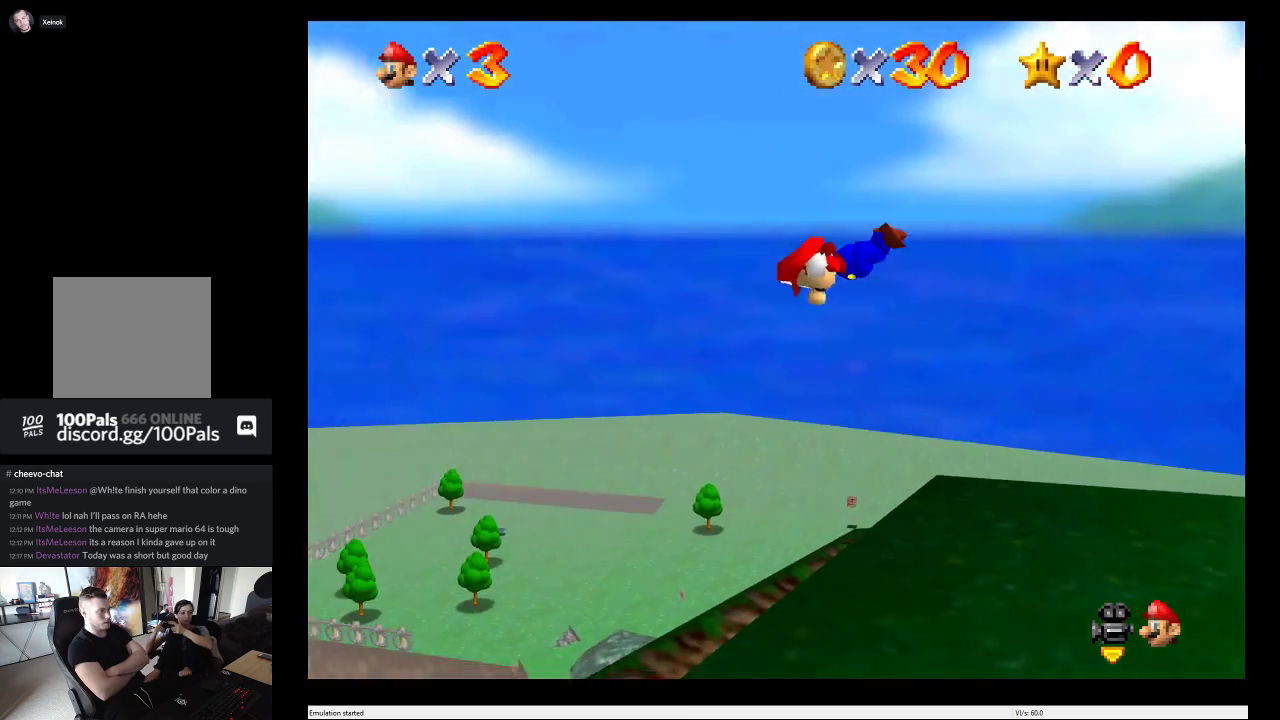
{"buttons": [], "left_stick": "right", "right_stick": "center", "events": [[500, "A", "up"]]}
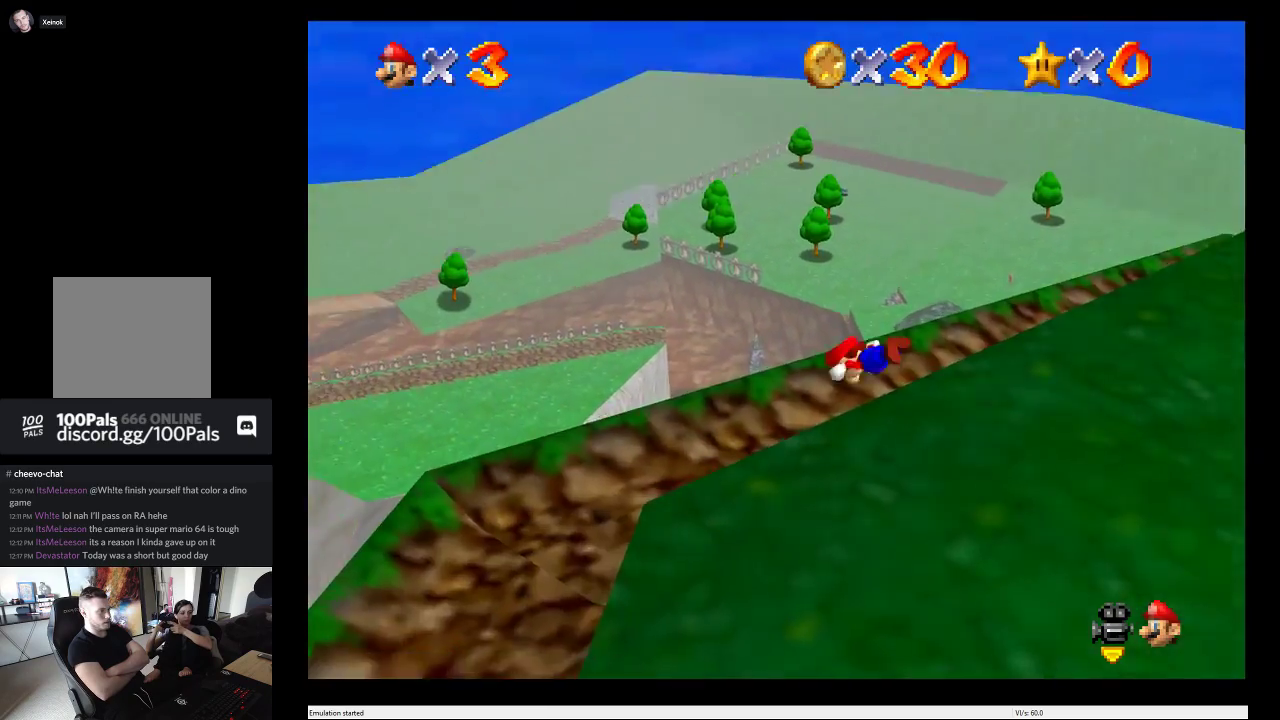
{"buttons": [], "left_stick": "down", "right_stick": "center", "events": [[50, "left_stick", "down-right"], [200, "left_stick", "down"]]}
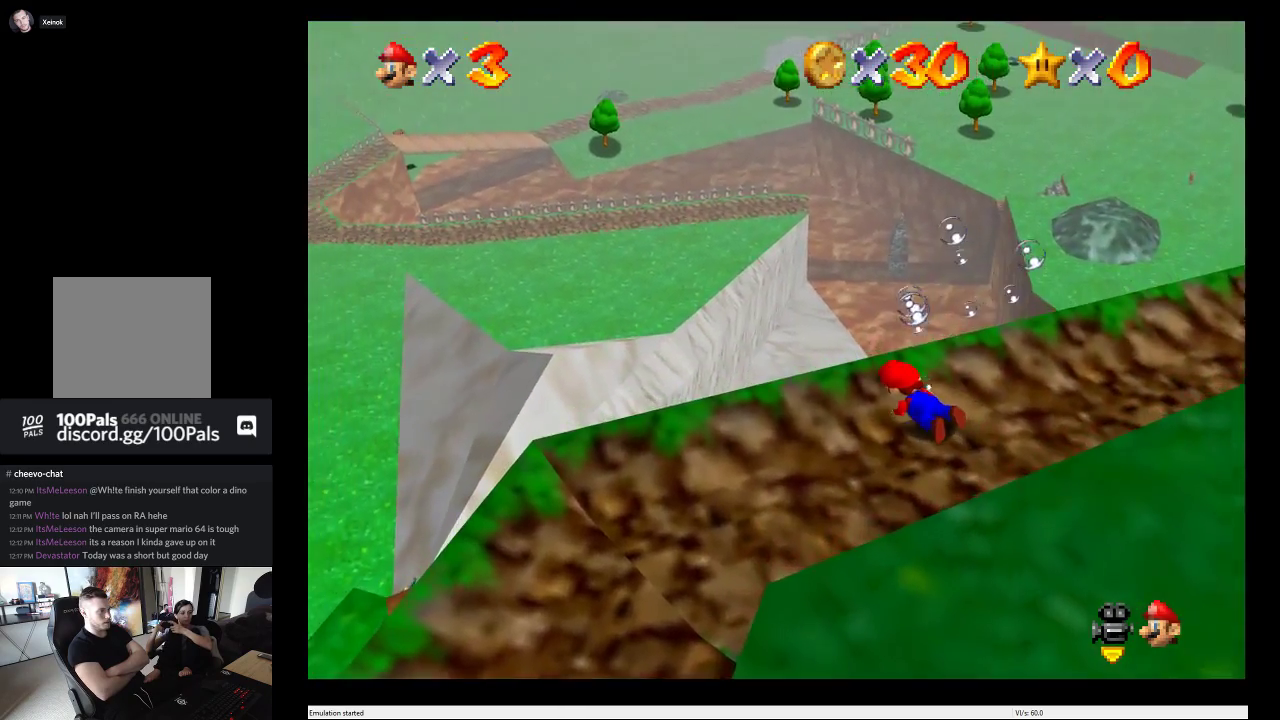
{"buttons": [], "left_stick": "down", "right_stick": "center", "events": []}
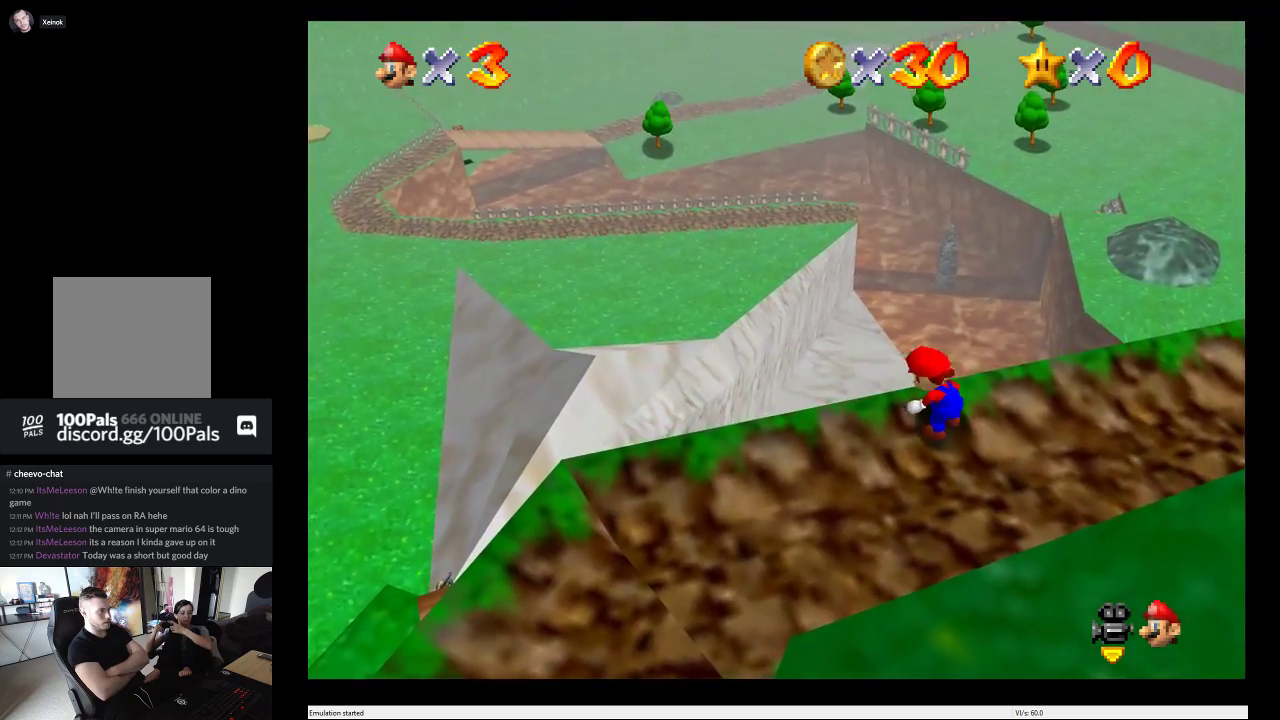
{"buttons": [], "left_stick": "down-left", "right_stick": "center", "events": [[233, "left_stick", "down-left"]]}